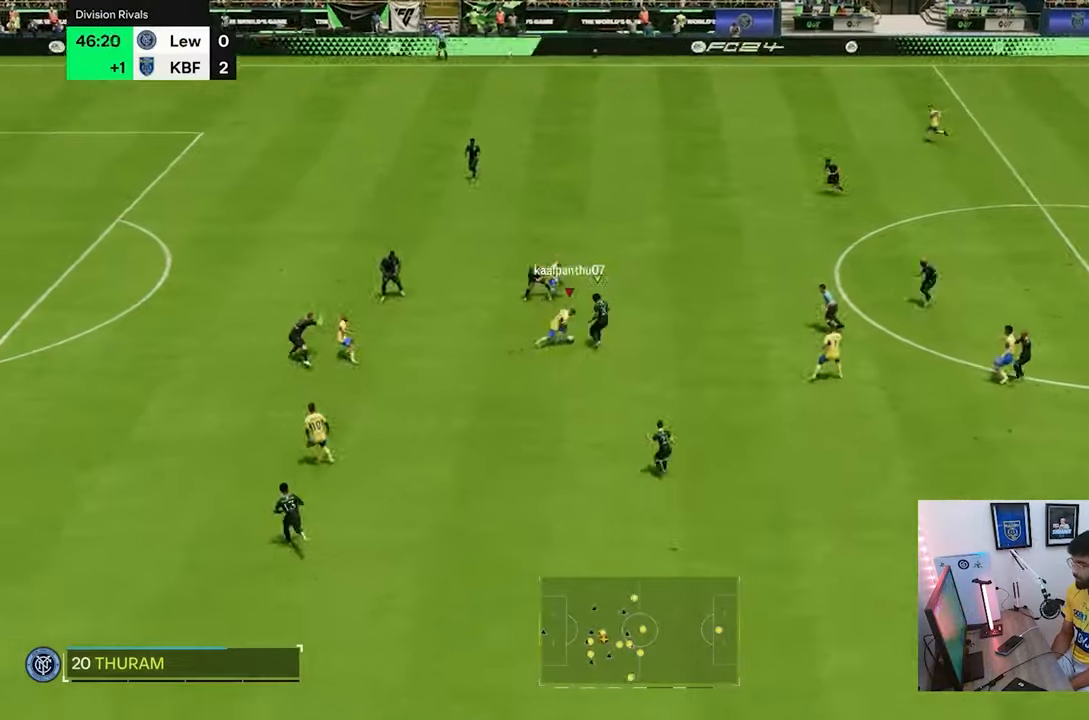
Gameplay with a controller (PlayStation layout); each line is a JSON object with the inputs held at the frame after it. "button_events" lists button changes between this image and that frame as [ms after this image, input, new state], when the widget could be followed in between (sticks are given only as held states). Not read: L3 R3.
{"buttons": [], "left_stick": "up", "right_stick": "center", "button_events": []}
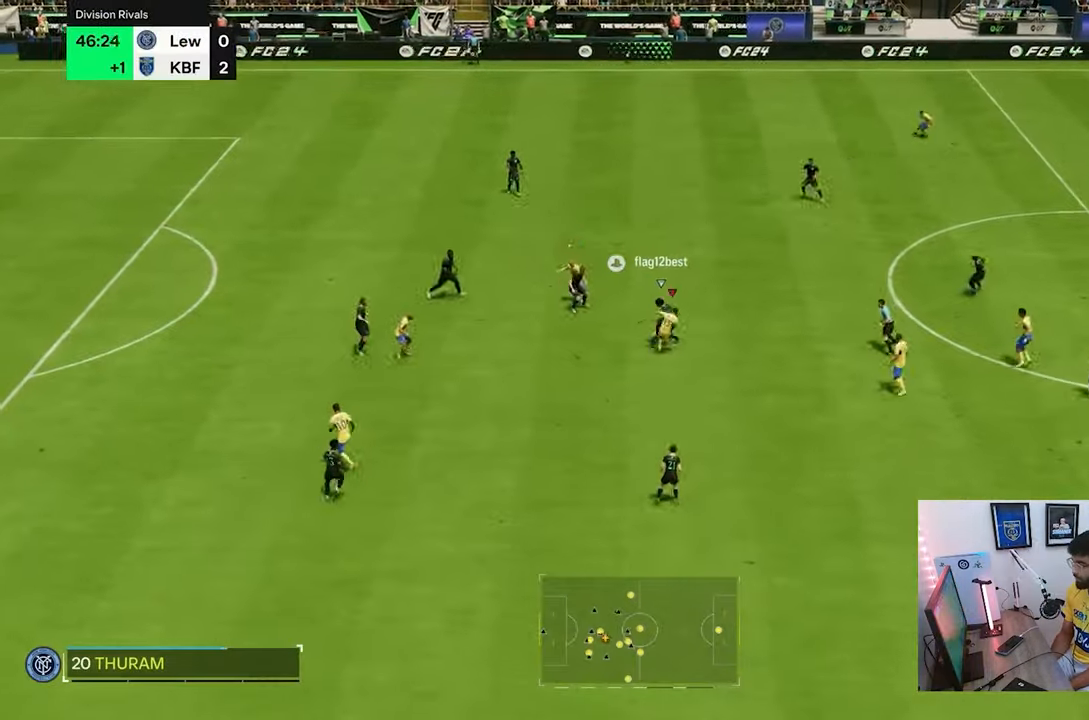
{"buttons": ["CIRCLE", "R2"], "left_stick": "up", "right_stick": "center", "button_events": [[292, "R2", "down"], [500, "CIRCLE", "down"]]}
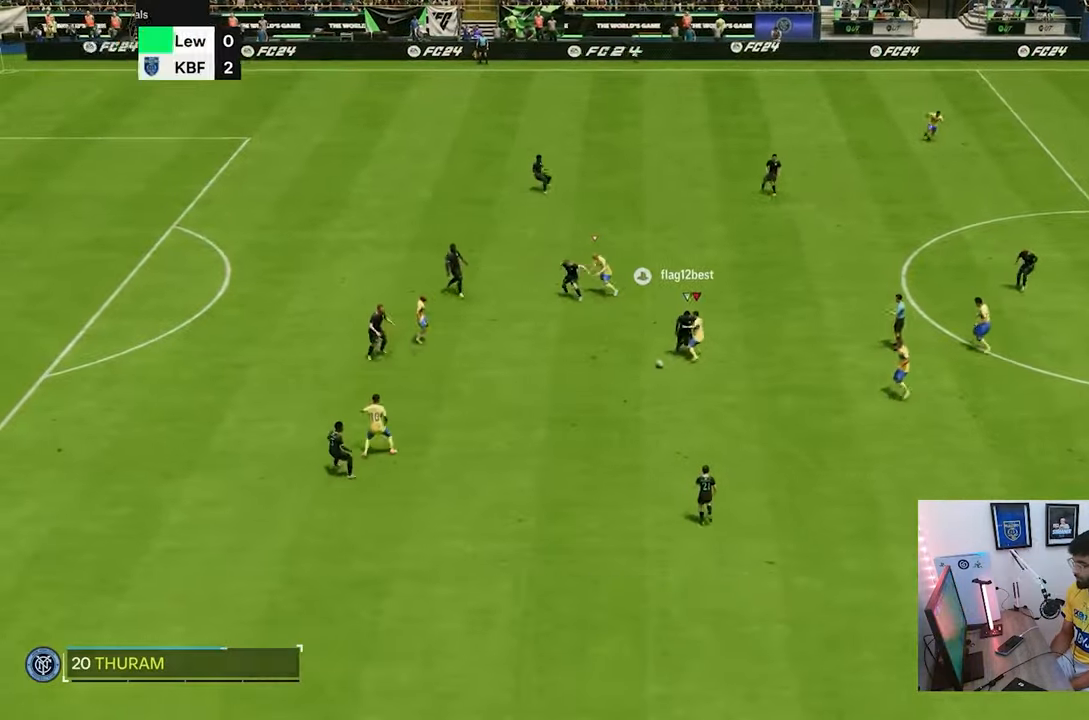
{"buttons": [], "left_stick": "center", "right_stick": "center", "button_events": [[167, "CIRCLE", "up"], [167, "L2", "down"], [458, "L2", "up"], [500, "R2", "up"]]}
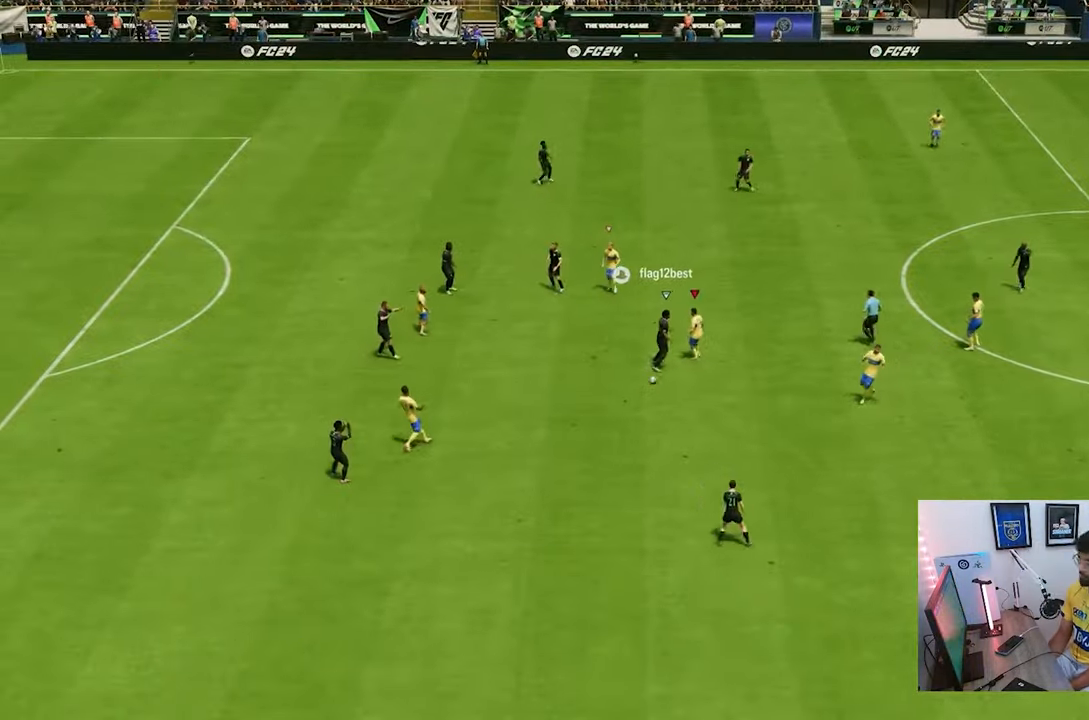
{"buttons": [], "left_stick": "center", "right_stick": "center", "button_events": []}
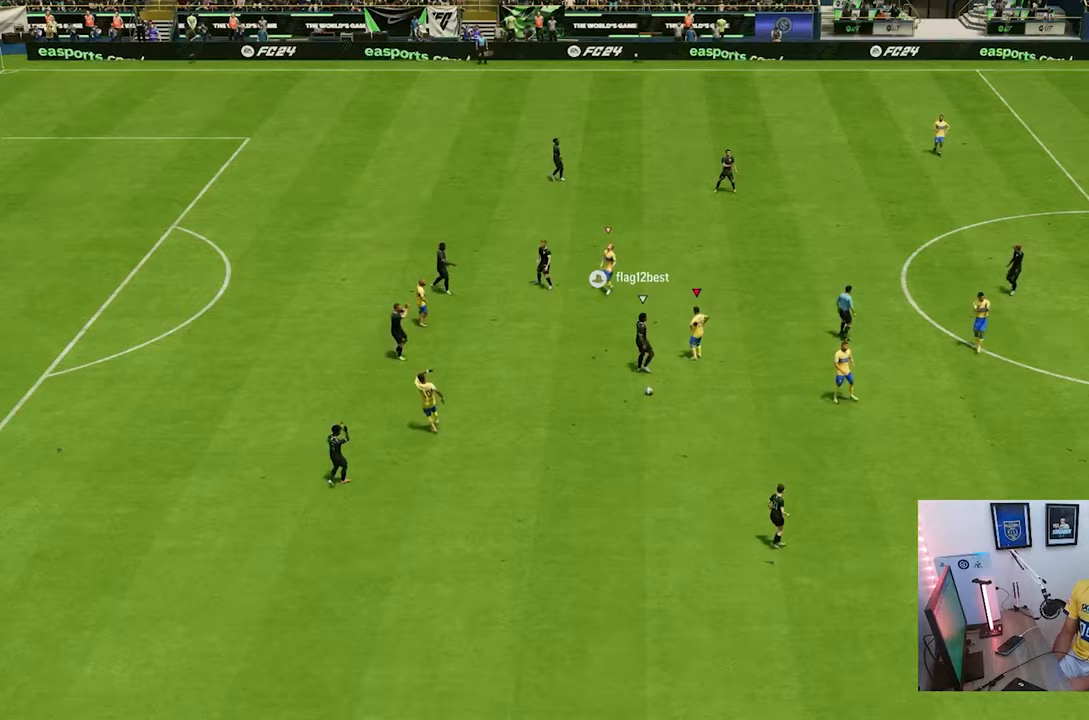
{"buttons": [], "left_stick": "center", "right_stick": "center", "button_events": []}